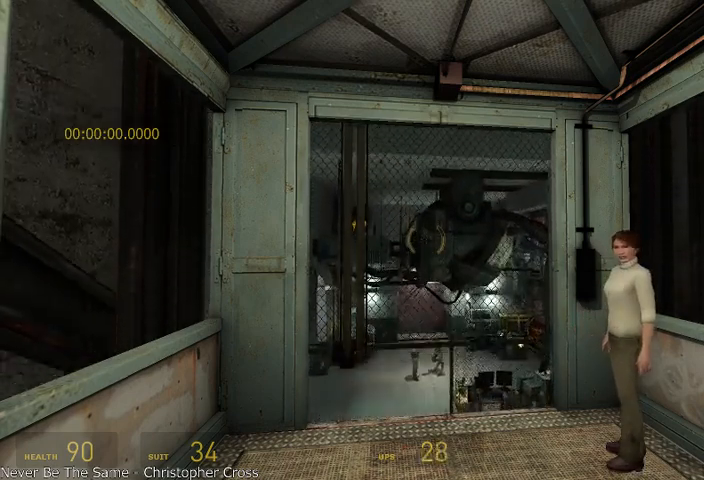
Gameplay with keyboard and mouse; each line is a JSON object with the keys and mouse buttons held at the frame after it. "events" lists presses ("down") and releases ("up") of "a", "alt", "d", "r", "s", "shift", "space", "tab", "w", "mouse_left", "mouse_right", "mouse_wheel_up" and "mouse_wheel_down" between this image and that frame as [ms after this image, input, new state], when the widget could be followed in between. "mouse_left", "mouse_right", "mouse_wheel_up", "mouse_wheel_down" = the "left", "right", "wheel_up", "wheel_down" buttons of the "mouse" list. No other keys are recorded. Mouse movement is not recorded.
{"keys": ["d", "w"], "mouse": [], "events": [[42, "d", "down"], [125, "d", "up"], [500, "d", "down"], [500, "w", "down"]]}
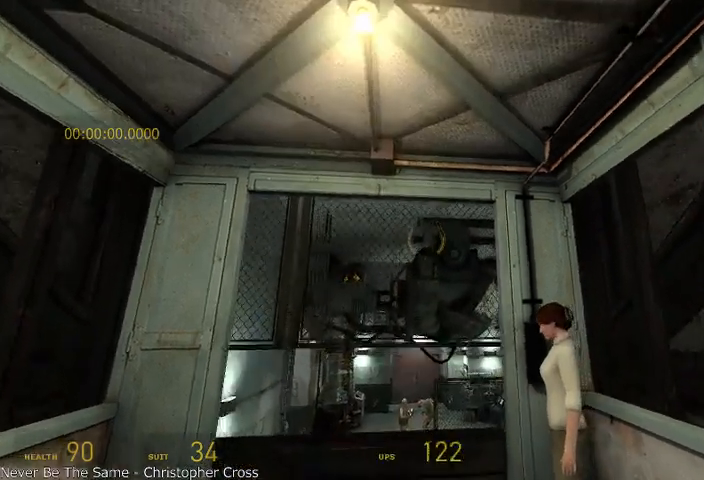
{"keys": [], "mouse": [], "events": [[42, "d", "up"], [83, "w", "up"]]}
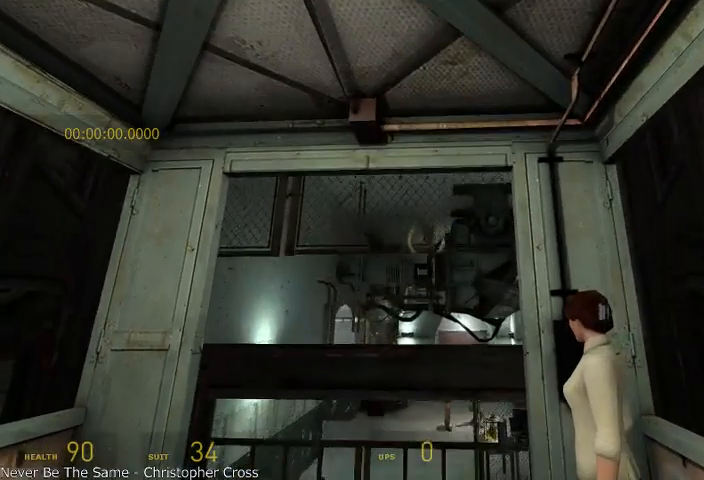
{"keys": [], "mouse": [], "events": []}
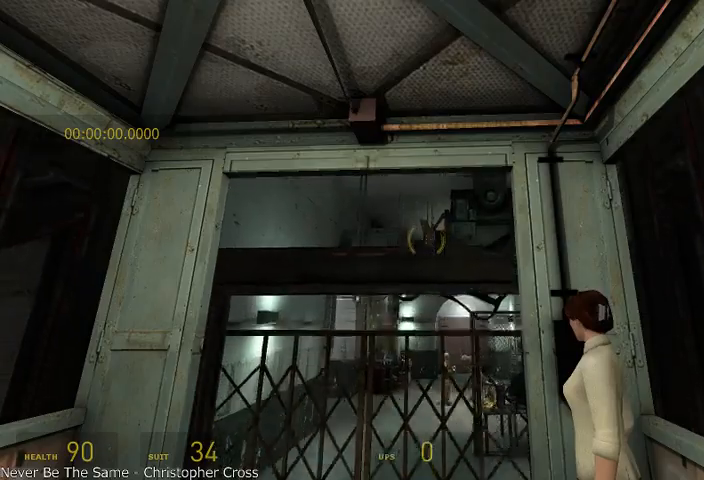
{"keys": [], "mouse": [], "events": []}
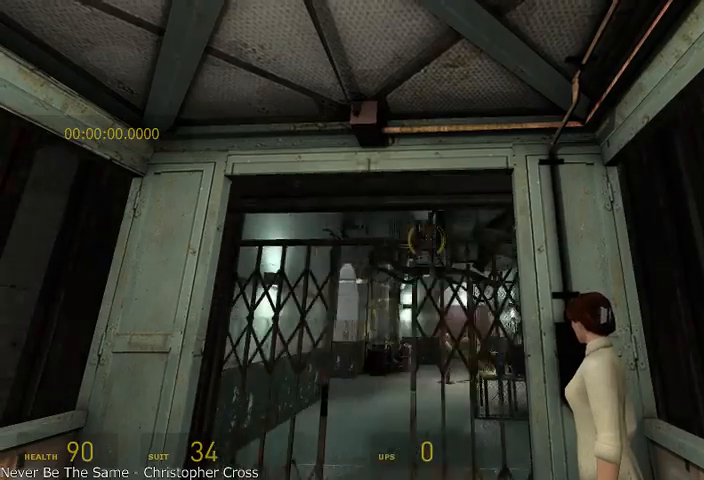
{"keys": ["d"], "mouse": [], "events": [[250, "a", "down"], [292, "a", "up"], [458, "d", "down"]]}
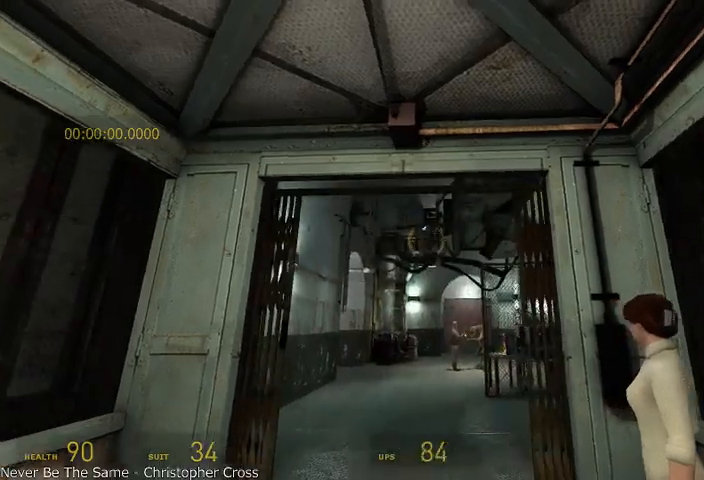
{"keys": [], "mouse": [], "events": [[125, "d", "up"]]}
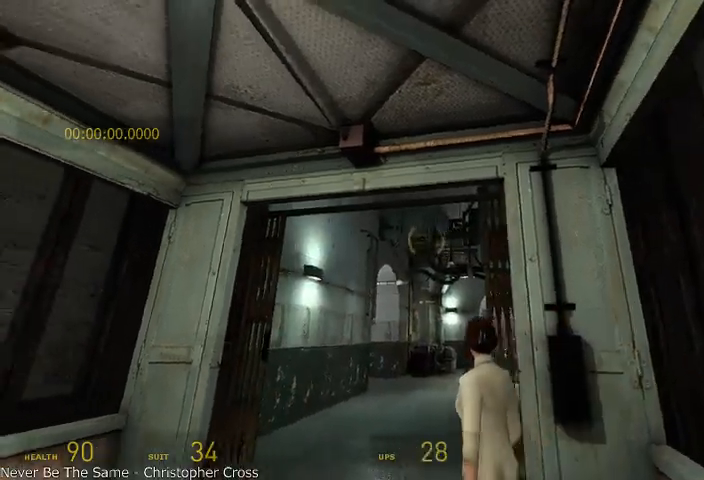
{"keys": [], "mouse": [], "events": [[42, "w", "down"], [167, "w", "up"], [375, "w", "down"], [458, "w", "up"]]}
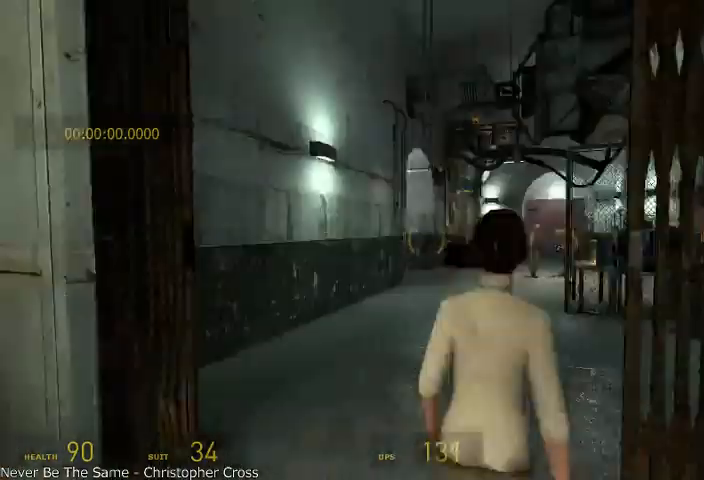
{"keys": ["w"], "mouse": [], "events": [[333, "a", "down"], [417, "a", "up"], [458, "w", "down"]]}
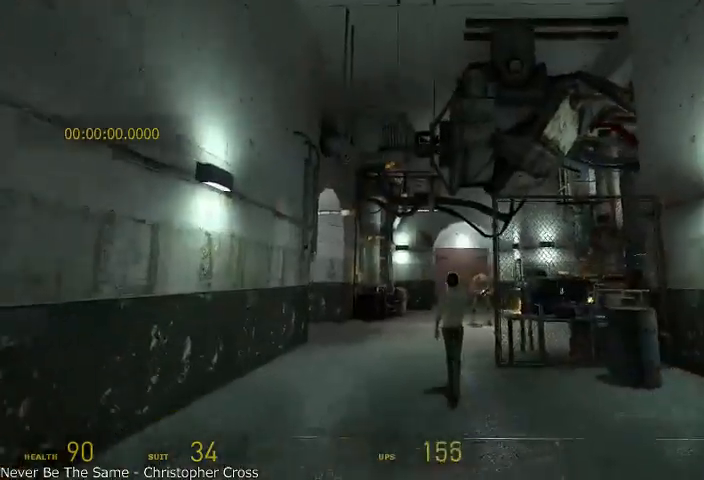
{"keys": ["w"], "mouse": [], "events": [[292, "d", "down"], [333, "d", "up"]]}
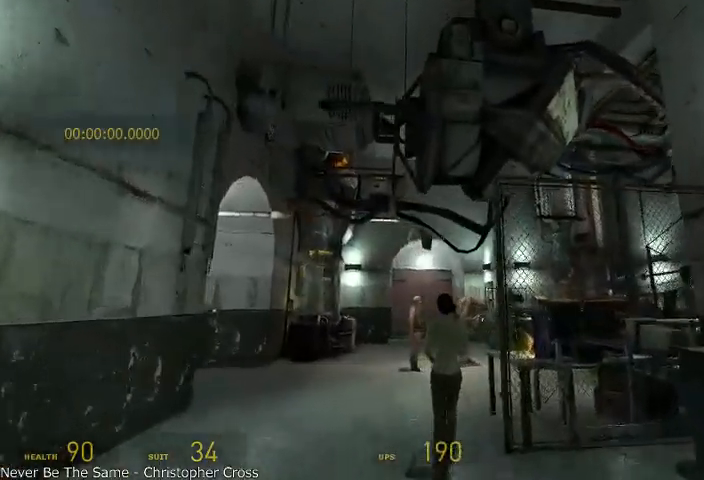
{"keys": ["w"], "mouse": [], "events": []}
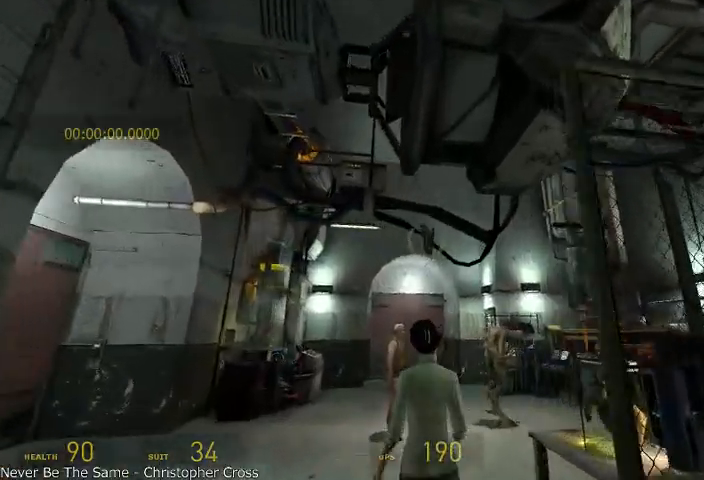
{"keys": [], "mouse": [], "events": [[250, "w", "up"]]}
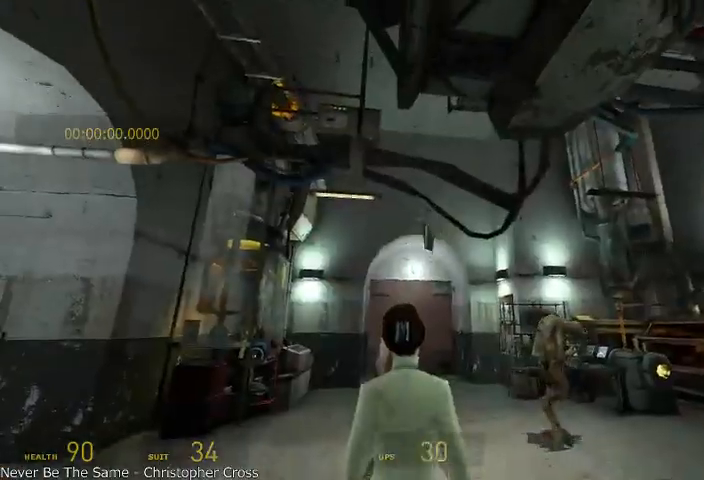
{"keys": [], "mouse": [], "events": [[167, "w", "down"], [333, "w", "up"]]}
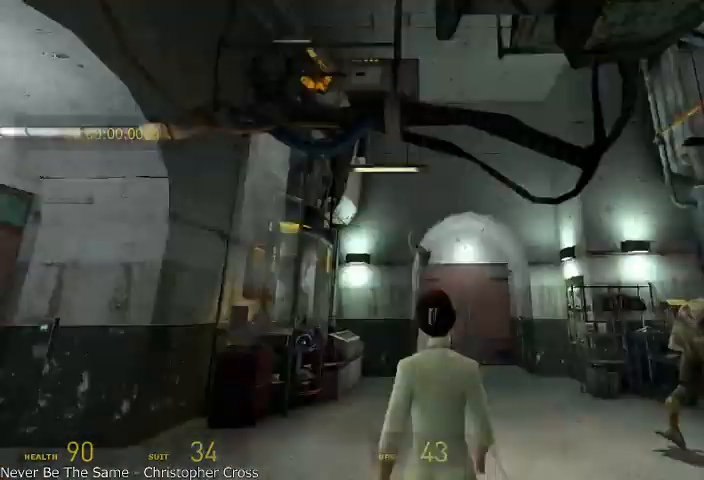
{"keys": ["a", "w"], "mouse": [], "events": [[292, "a", "down"], [292, "w", "down"]]}
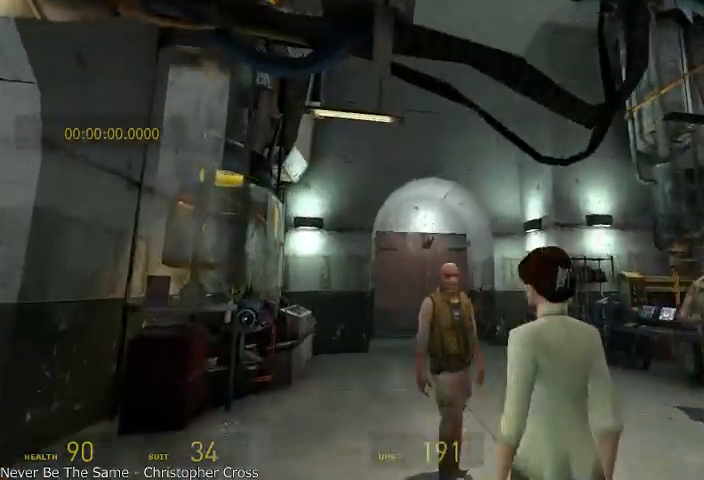
{"keys": [], "mouse": [], "events": [[83, "w", "up"], [167, "a", "up"]]}
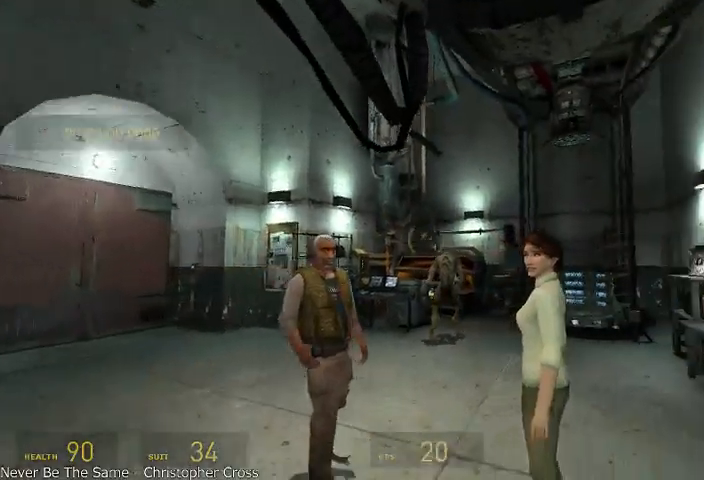
{"keys": [], "mouse": [], "events": [[167, "a", "down"], [208, "a", "up"]]}
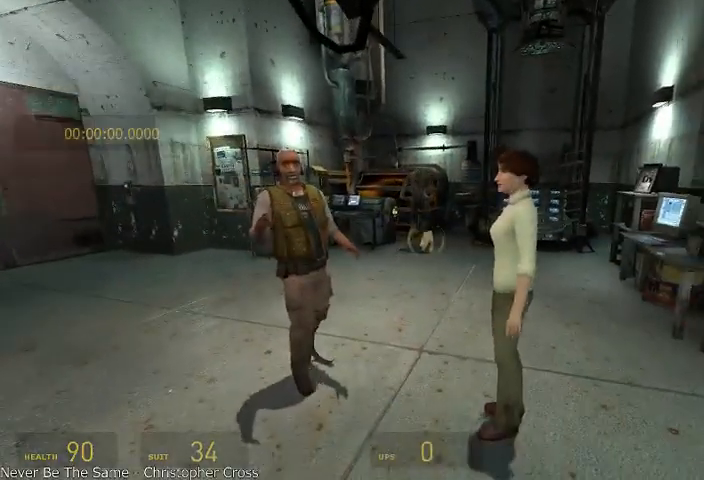
{"keys": [], "mouse": [], "events": [[250, "a", "down"], [333, "a", "up"]]}
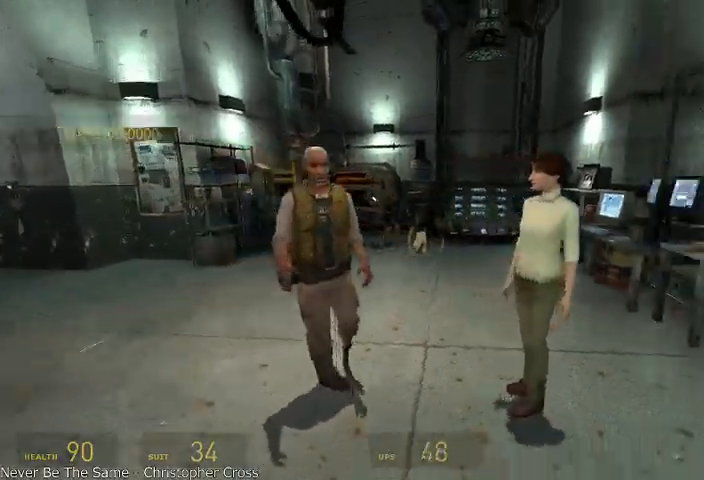
{"keys": [], "mouse": [], "events": [[333, "w", "down"], [417, "w", "up"]]}
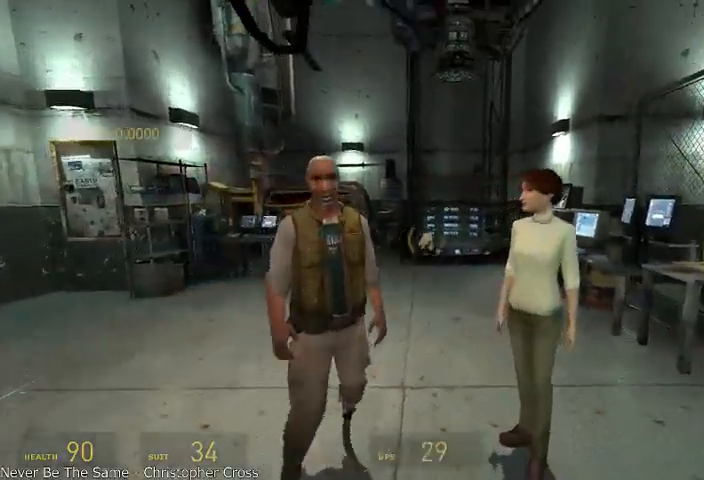
{"keys": [], "mouse": [], "events": [[167, "d", "down"], [292, "d", "up"]]}
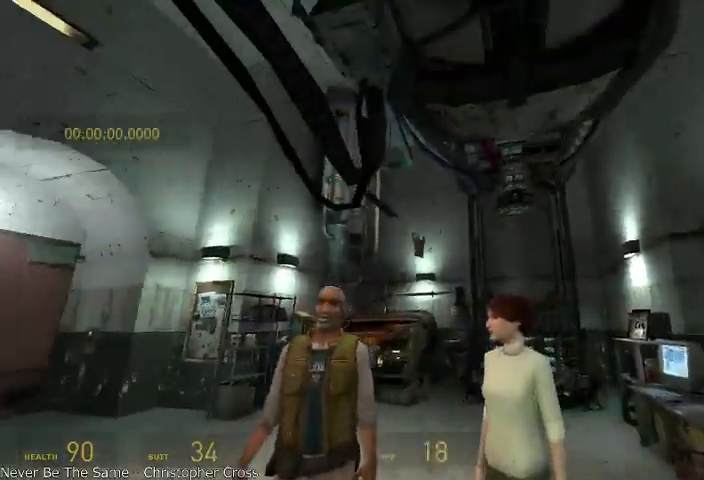
{"keys": ["a", "w"], "mouse": [], "events": [[208, "a", "down"], [250, "mouse_left", "down"], [375, "mouse_left", "up"], [458, "w", "down"]]}
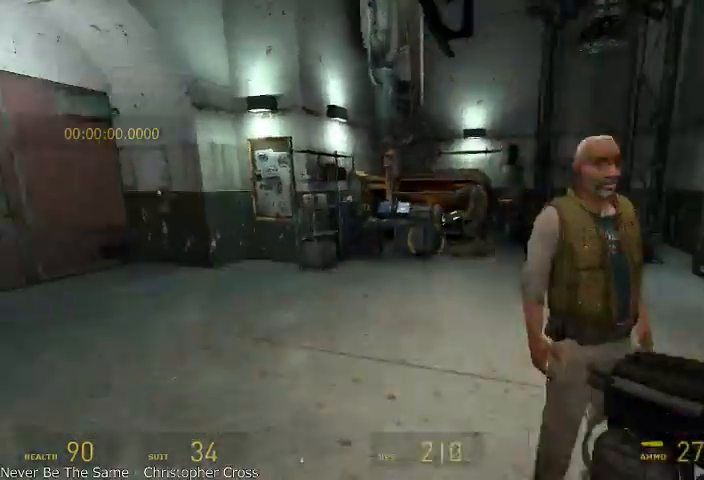
{"keys": ["alt", "w"], "mouse": [], "events": [[42, "a", "up"], [208, "alt", "down"], [333, "a", "down"], [458, "a", "up"]]}
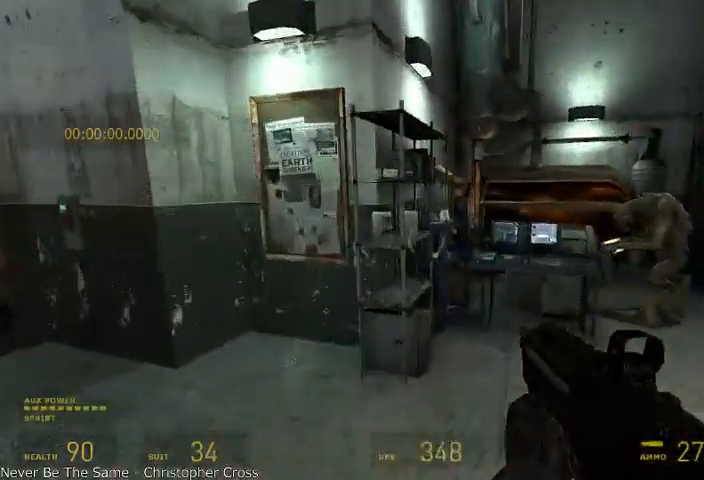
{"keys": [], "mouse": [], "events": [[83, "alt", "up"], [83, "w", "up"]]}
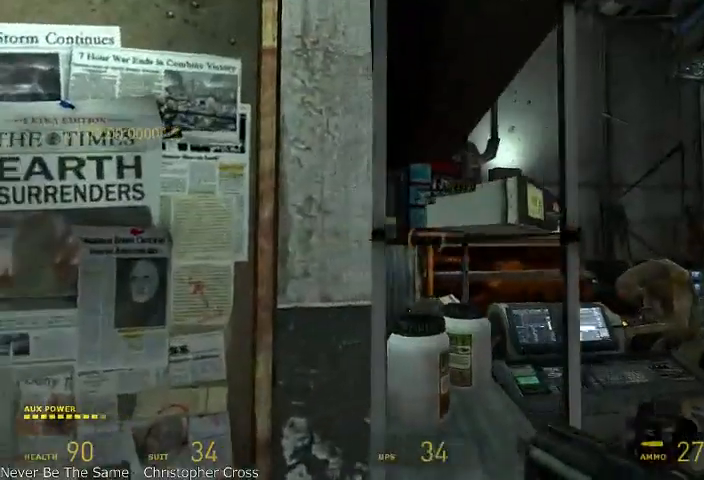
{"keys": [], "mouse": [], "events": [[42, "d", "down"], [125, "d", "up"], [417, "a", "down"], [458, "a", "up"]]}
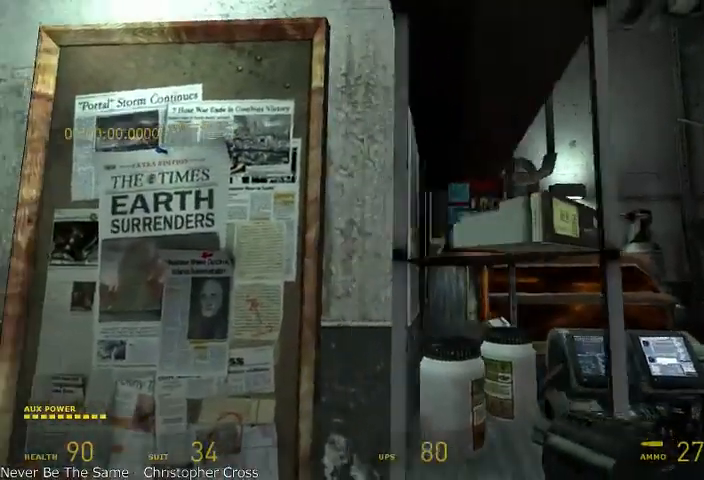
{"keys": [], "mouse": [], "events": [[250, "d", "down"], [292, "d", "up"]]}
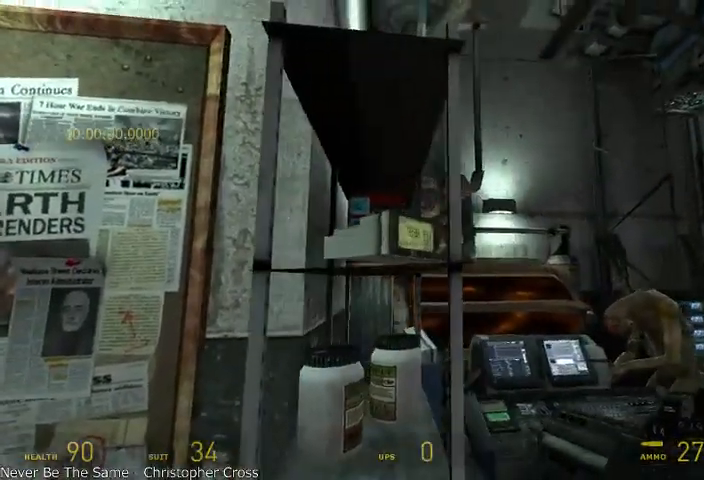
{"keys": ["r", "s"], "mouse": [], "events": [[333, "s", "down"], [375, "r", "down"]]}
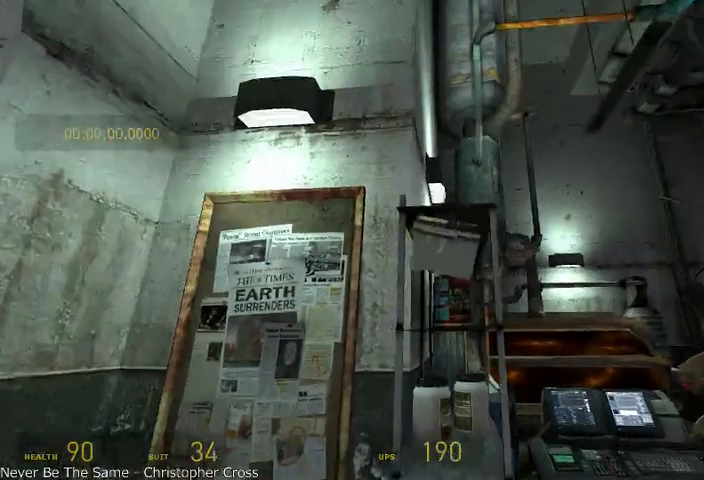
{"keys": ["d"], "mouse": [], "events": [[42, "r", "up"], [208, "d", "down"], [292, "s", "up"]]}
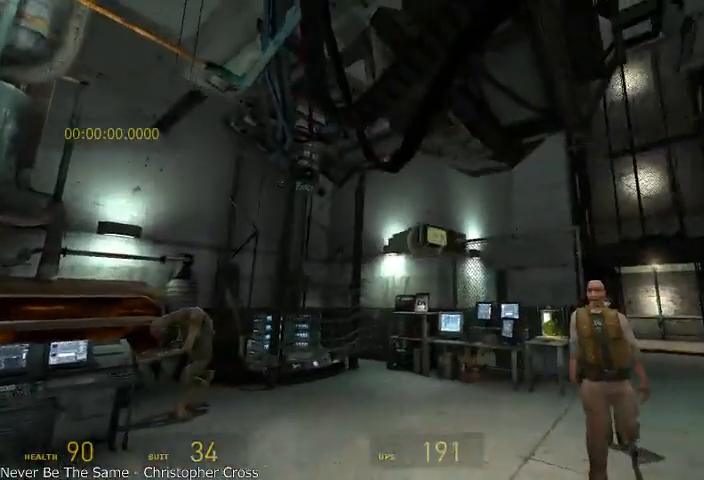
{"keys": [], "mouse": [], "events": [[83, "w", "down"], [250, "d", "up"], [333, "w", "up"]]}
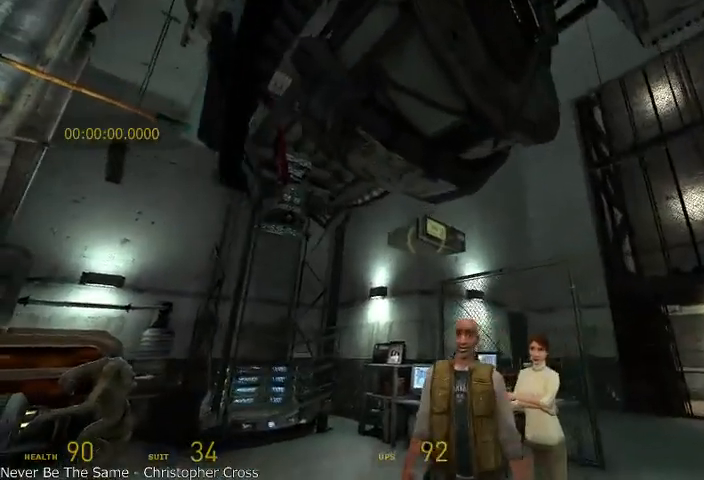
{"keys": [], "mouse": [], "events": [[42, "d", "down"], [125, "w", "down"], [292, "d", "up"], [292, "w", "up"]]}
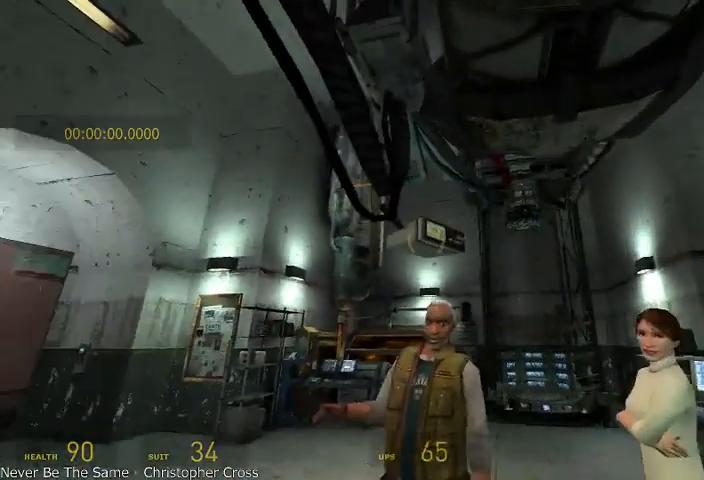
{"keys": [], "mouse": [], "events": [[125, "d", "down"], [208, "d", "up"]]}
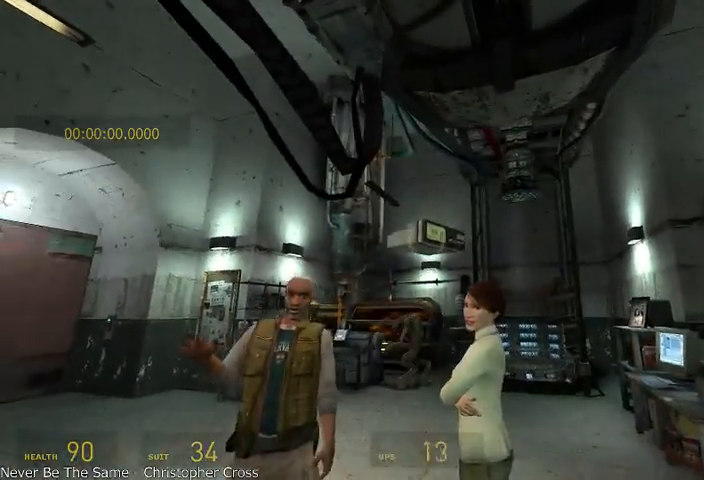
{"keys": [], "mouse": [], "events": [[208, "a", "down"], [292, "a", "up"]]}
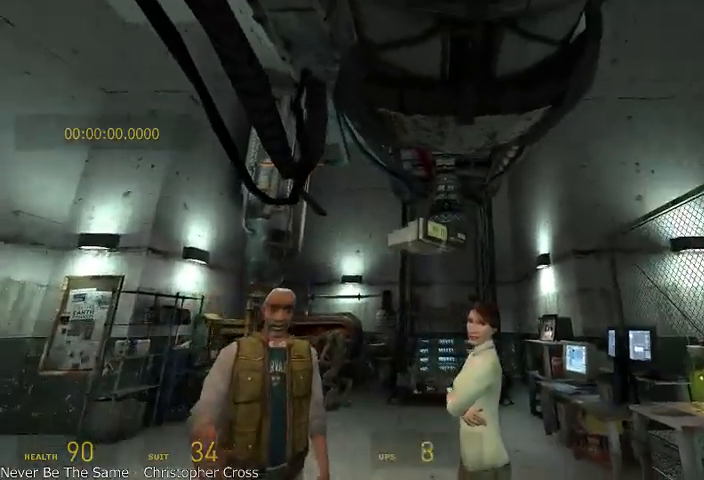
{"keys": [], "mouse": [], "events": [[83, "a", "down"], [83, "w", "down"], [125, "w", "up"], [167, "a", "up"], [208, "s", "down"], [250, "d", "down"], [375, "d", "up"], [458, "s", "up"]]}